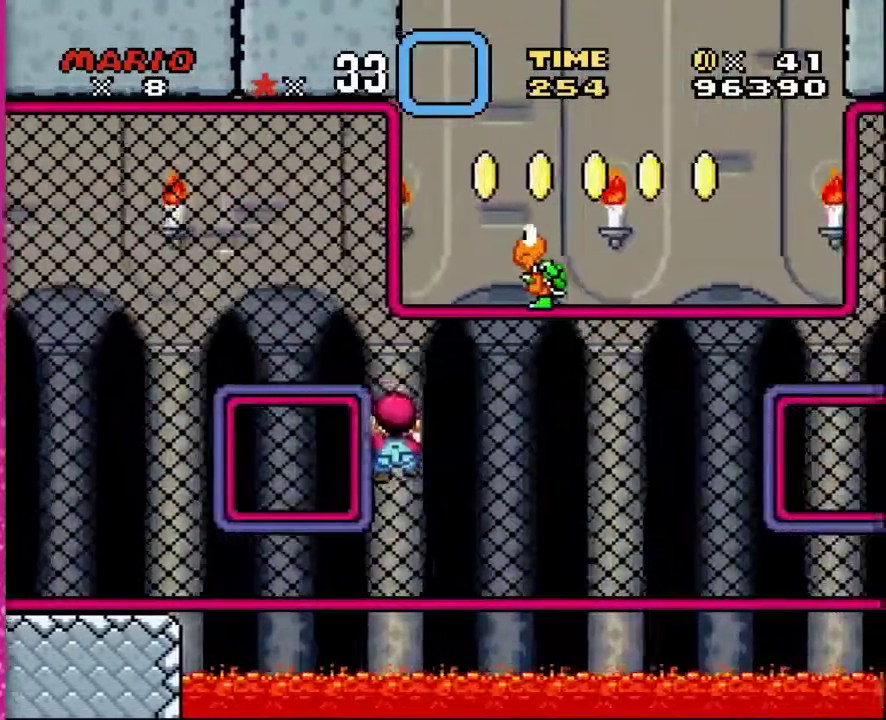
Gameplay with a controller (Nintendo layout); each line is a JSON object with the inputs held at the frame after it. "events" lists button and stick changes between this image and that frame as [ms after this image, input, new state], when the widget could be followed in between. Not read: L3 R3.
{"buttons": ["DPAD_RIGHT"], "events": [[383, "DPAD_DOWN", "up"]]}
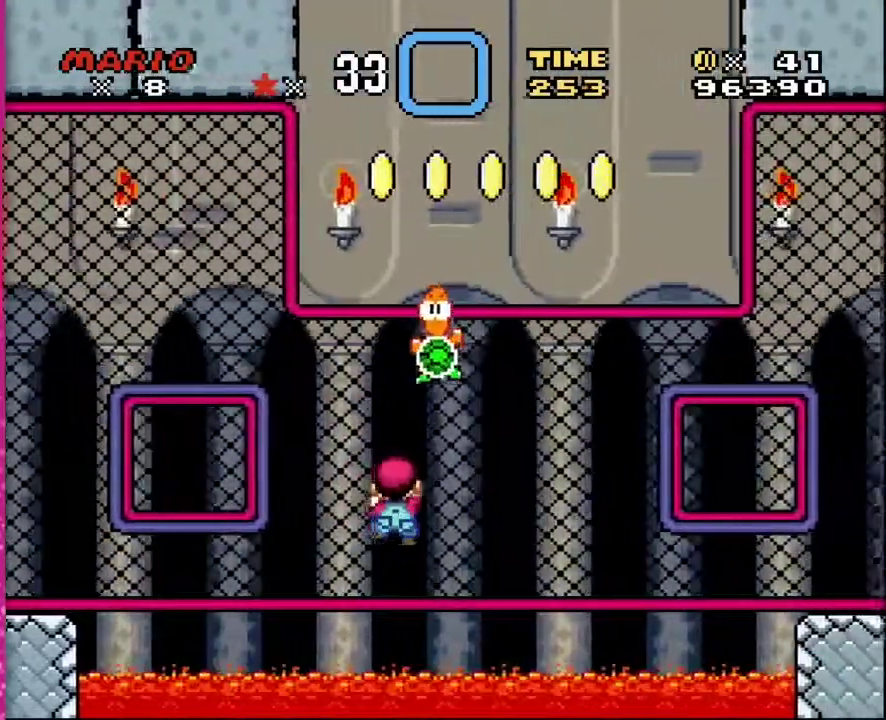
{"buttons": ["DPAD_RIGHT"], "events": []}
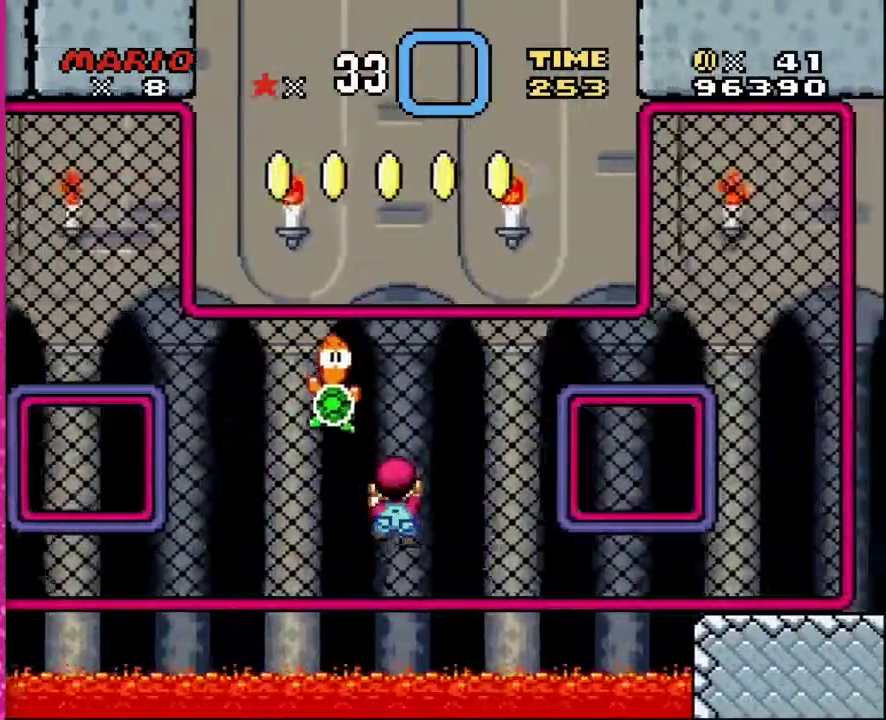
{"buttons": ["DPAD_RIGHT"], "events": []}
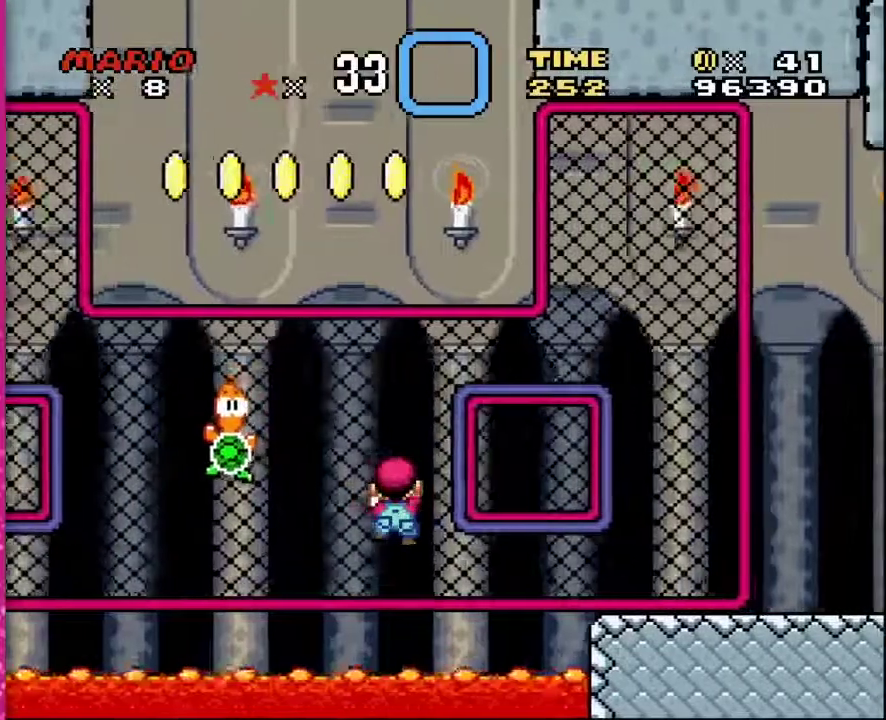
{"buttons": ["DPAD_RIGHT"], "events": []}
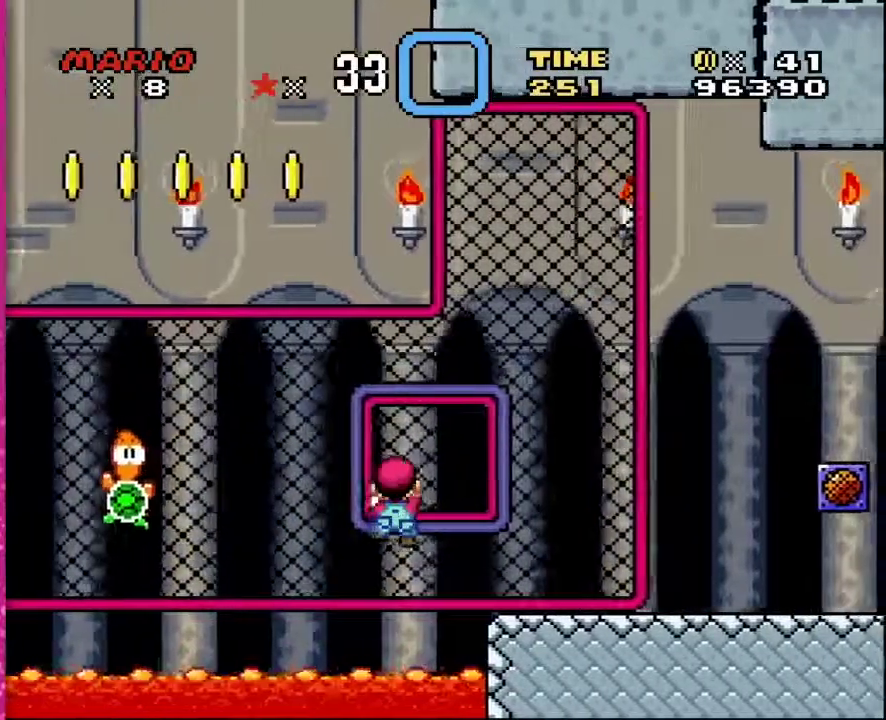
{"buttons": ["DPAD_RIGHT"], "events": []}
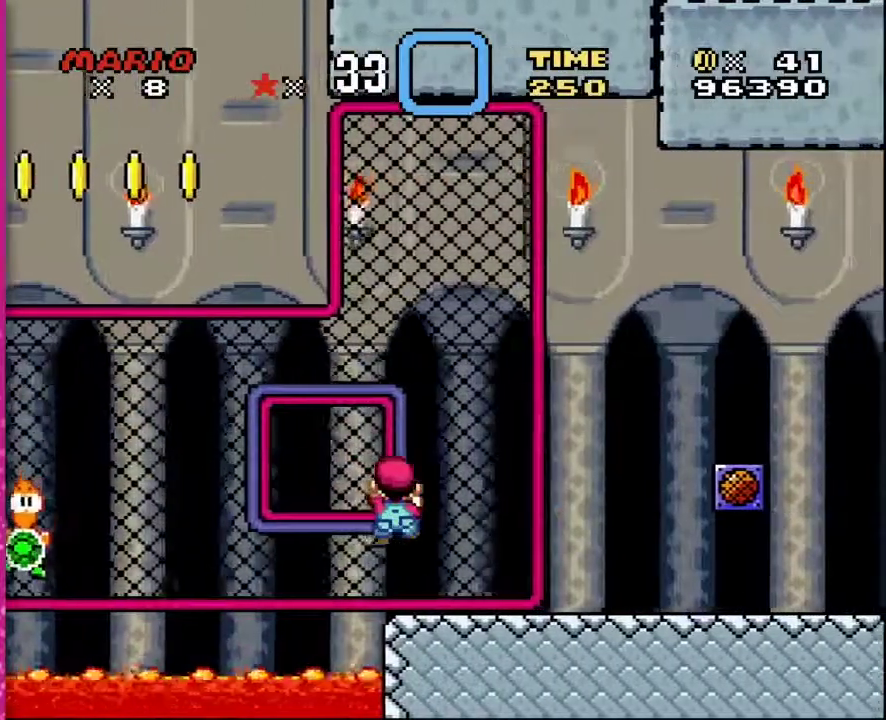
{"buttons": ["DPAD_RIGHT"], "events": [[100, "B", "down"], [267, "B", "up"]]}
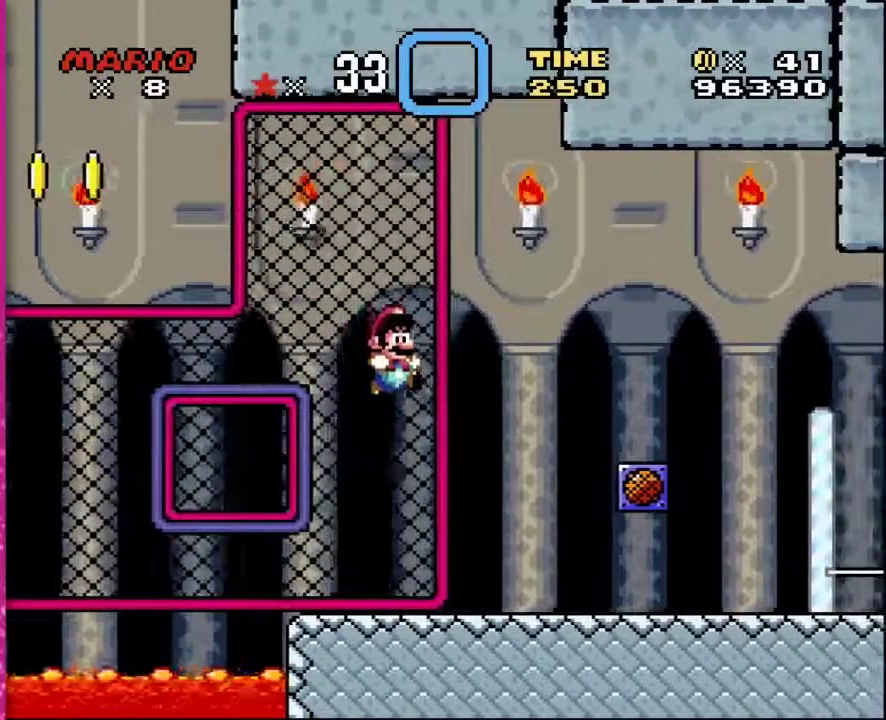
{"buttons": ["Y", "DPAD_UP", "DPAD_RIGHT"], "events": [[267, "Y", "down"], [283, "DPAD_UP", "down"]]}
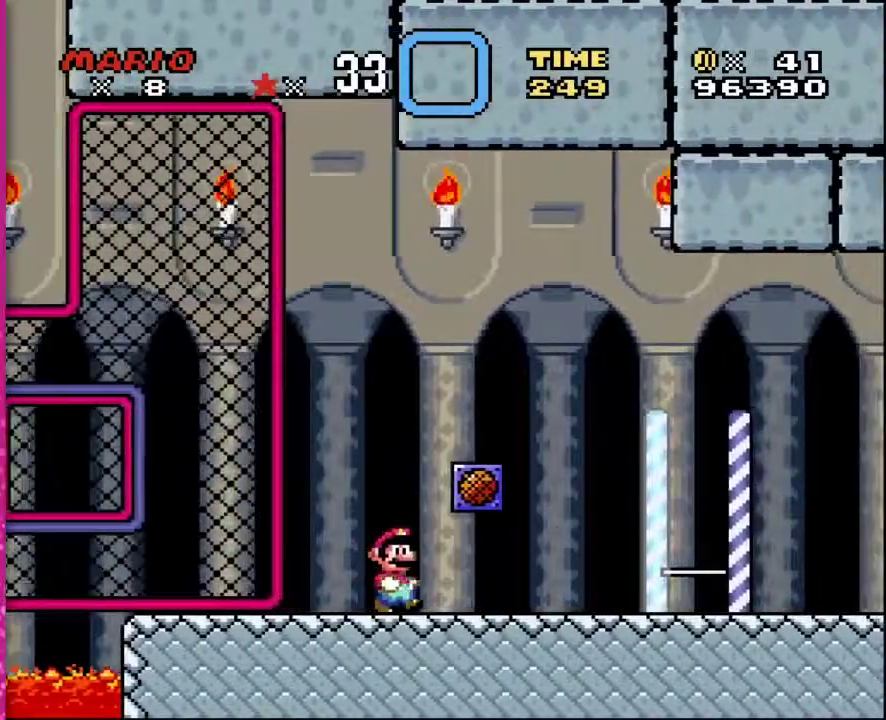
{"buttons": ["Y", "DPAD_UP", "DPAD_RIGHT"], "events": []}
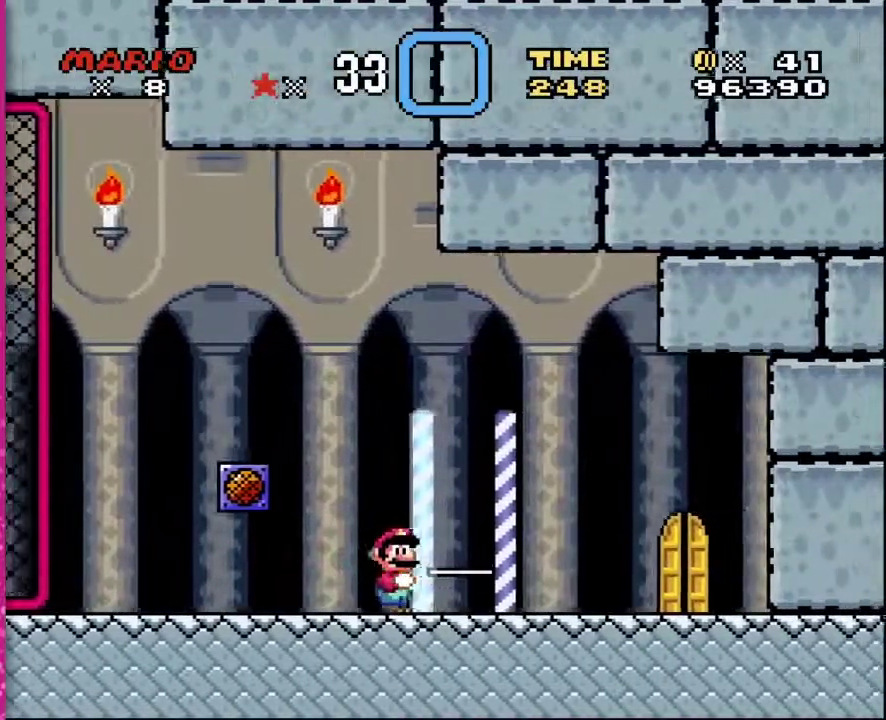
{"buttons": ["Y", "DPAD_UP", "DPAD_RIGHT"], "events": []}
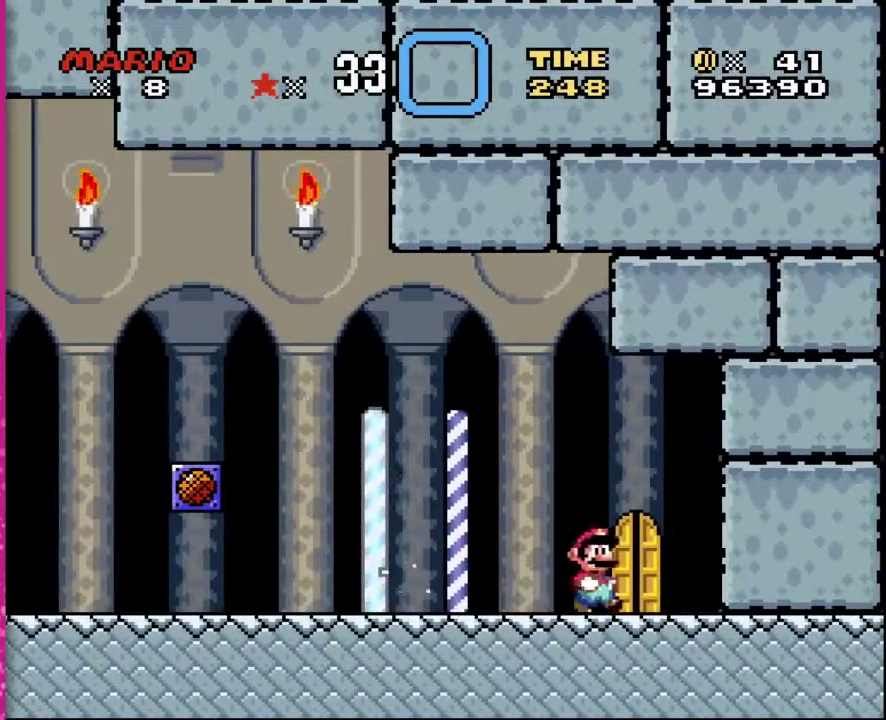
{"buttons": ["DPAD_UP"], "events": [[33, "DPAD_RIGHT", "up"], [483, "Y", "up"]]}
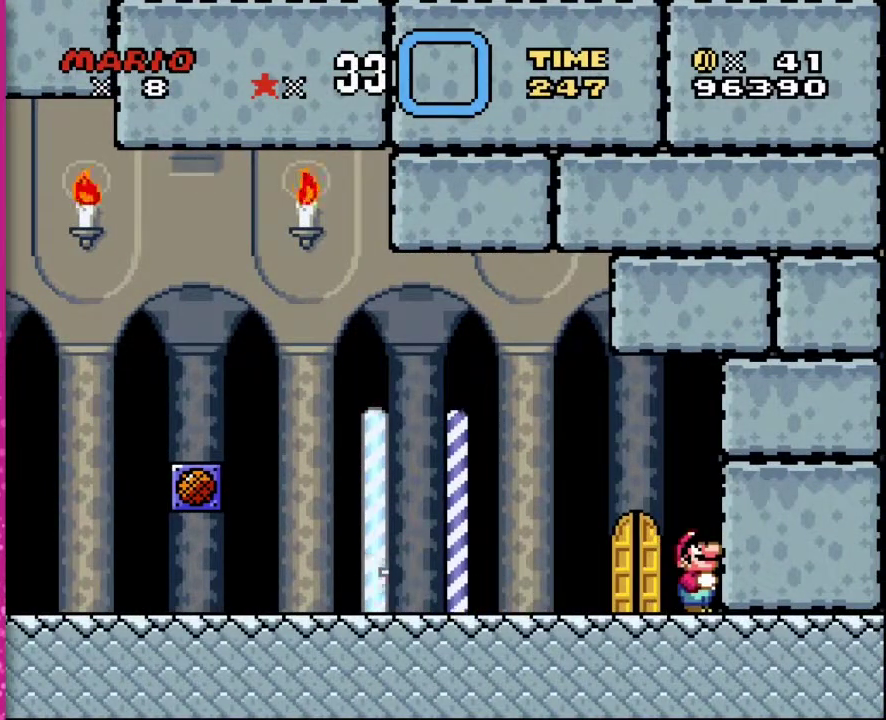
{"buttons": ["DPAD_UP"], "events": [[100, "DPAD_LEFT", "down"], [133, "DPAD_UP", "up"], [200, "Y", "down"], [317, "DPAD_UP", "down"], [350, "DPAD_LEFT", "up"], [350, "Y", "up"], [383, "DPAD_UP", "up"], [450, "DPAD_UP", "down"]]}
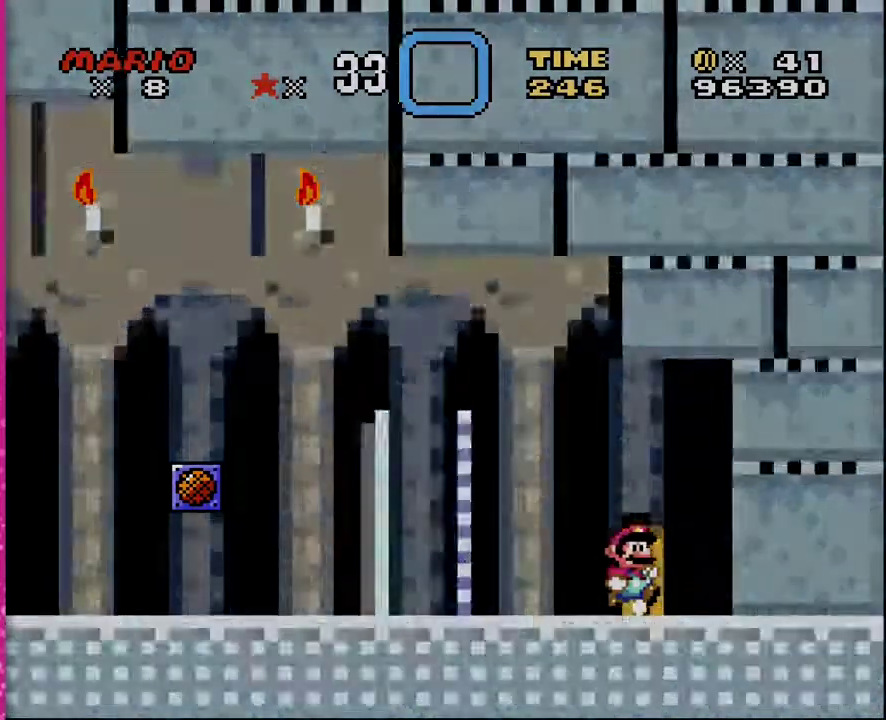
{"buttons": [], "events": [[33, "DPAD_LEFT", "down"], [100, "DPAD_LEFT", "up"], [200, "DPAD_UP", "up"]]}
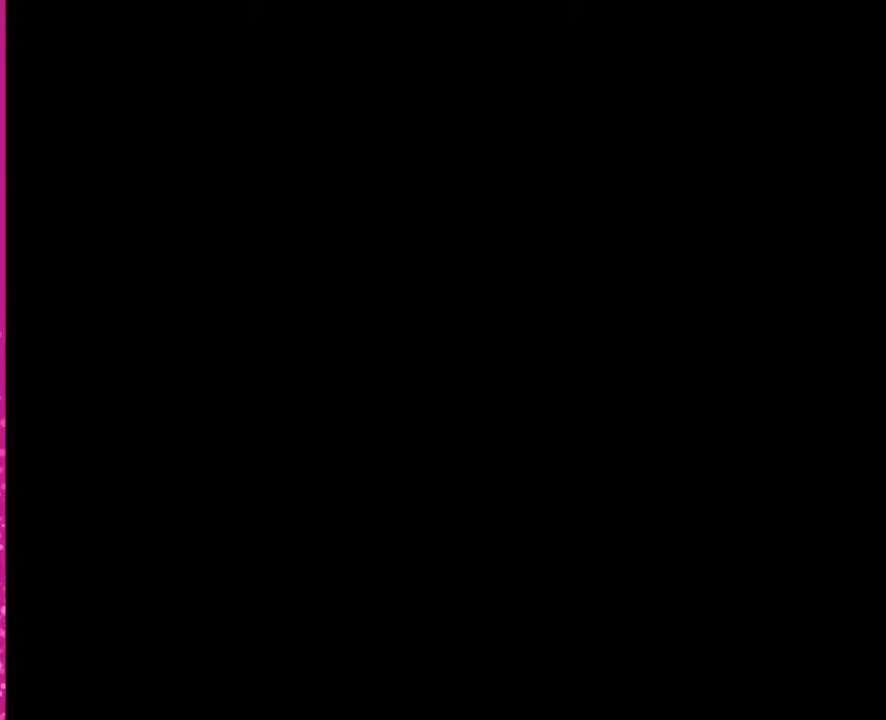
{"buttons": ["B", "DPAD_UP"], "events": [[300, "DPAD_UP", "down"], [317, "B", "down"]]}
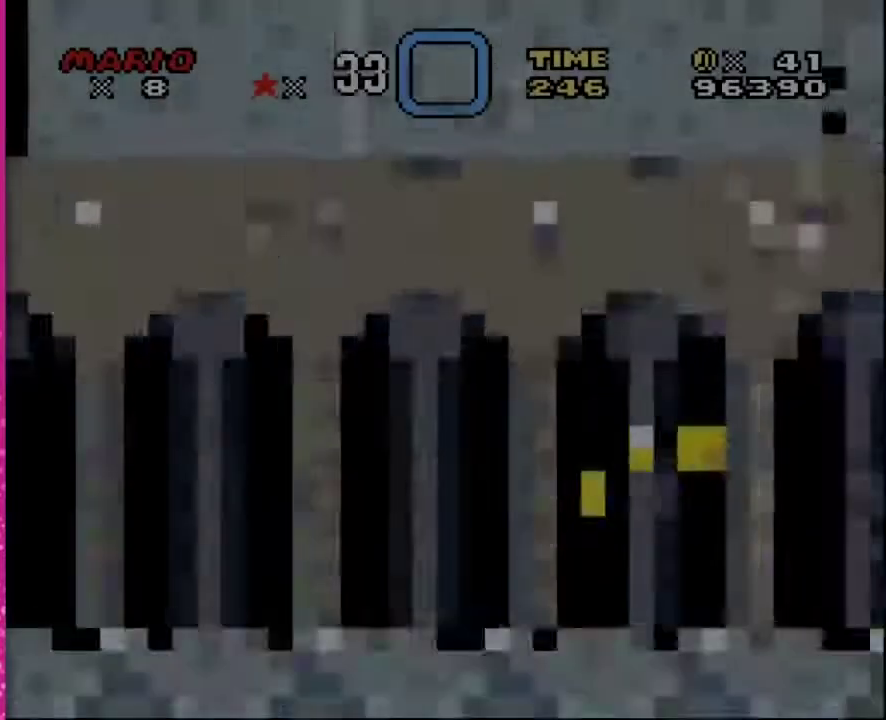
{"buttons": [], "events": [[133, "B", "up"], [283, "DPAD_UP", "up"]]}
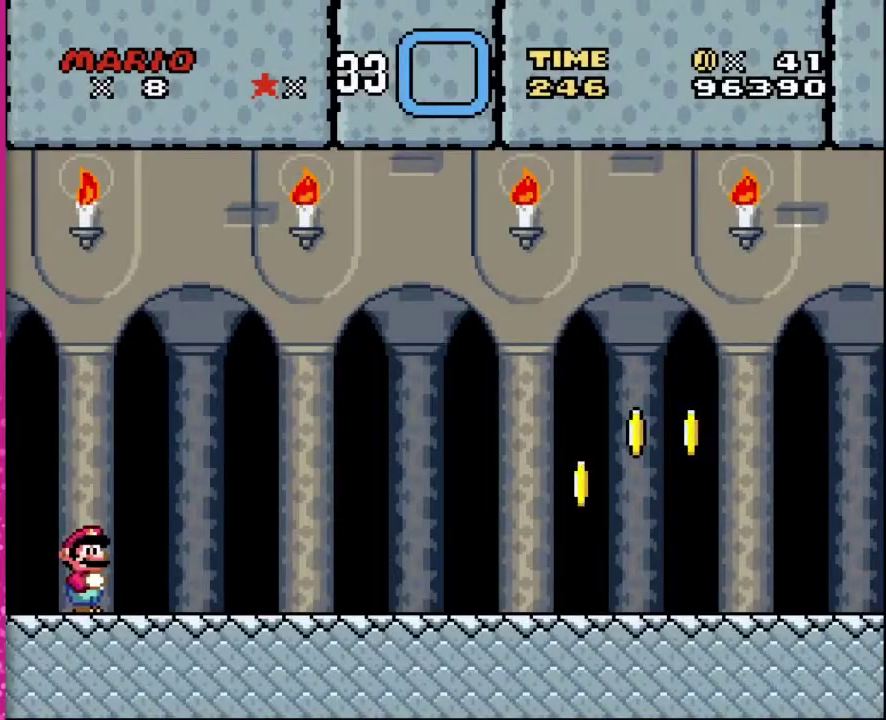
{"buttons": [], "events": []}
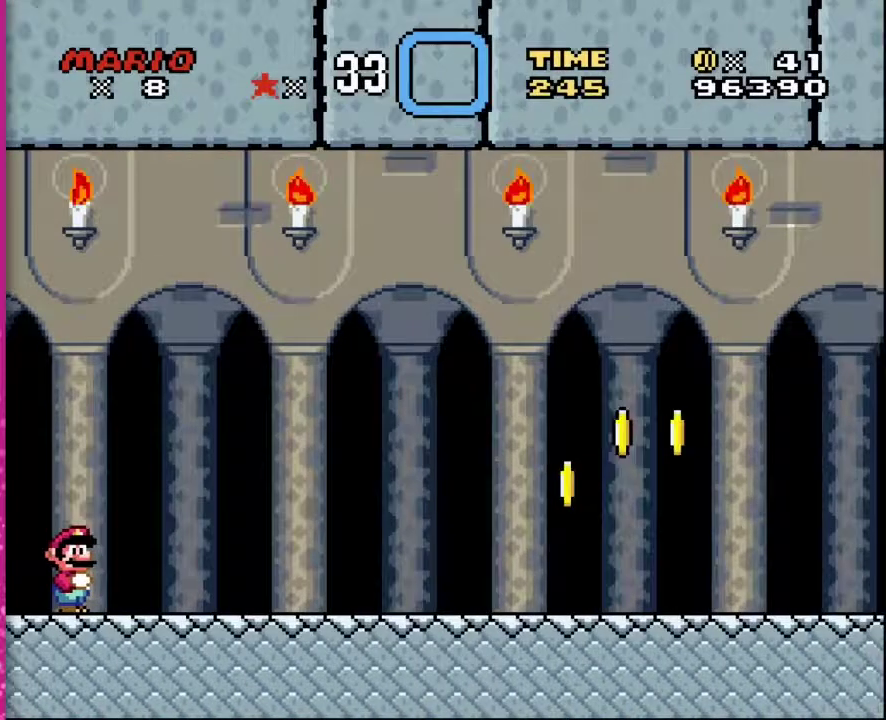
{"buttons": ["DPAD_UP"], "events": [[167, "DPAD_UP", "down"], [200, "Y", "down"], [483, "Y", "up"]]}
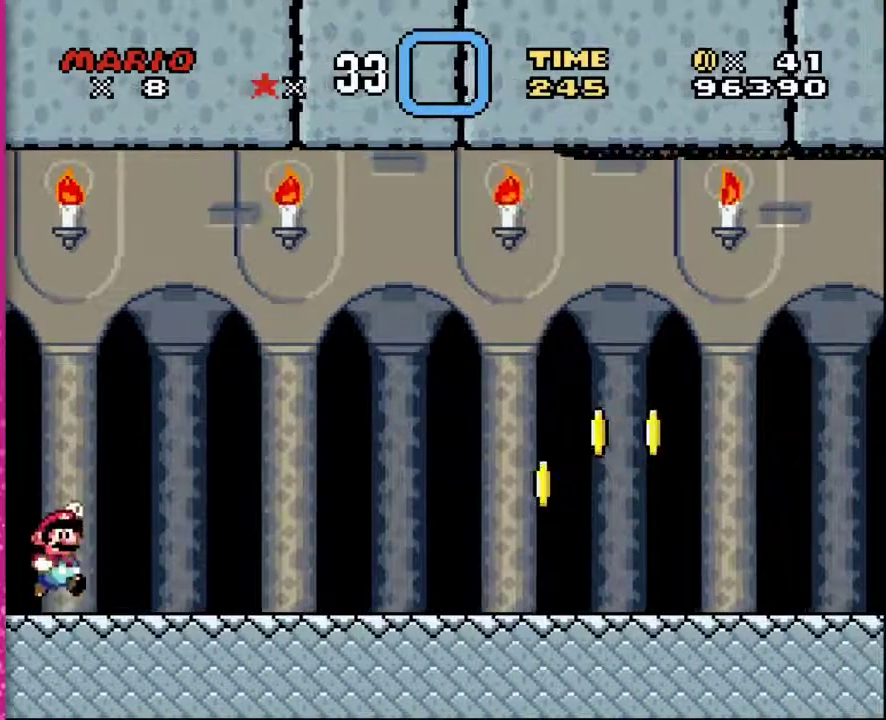
{"buttons": [], "events": [[17, "B", "down"], [133, "Y", "down"], [167, "B", "up"], [233, "Y", "up"], [317, "DPAD_UP", "up"]]}
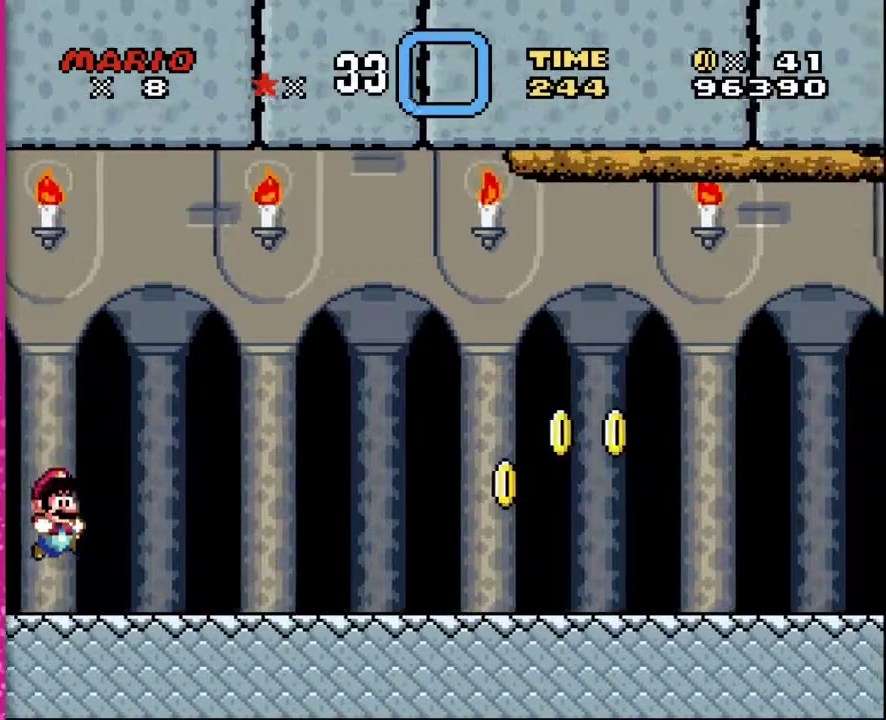
{"buttons": ["START"], "events": [[483, "START", "down"]]}
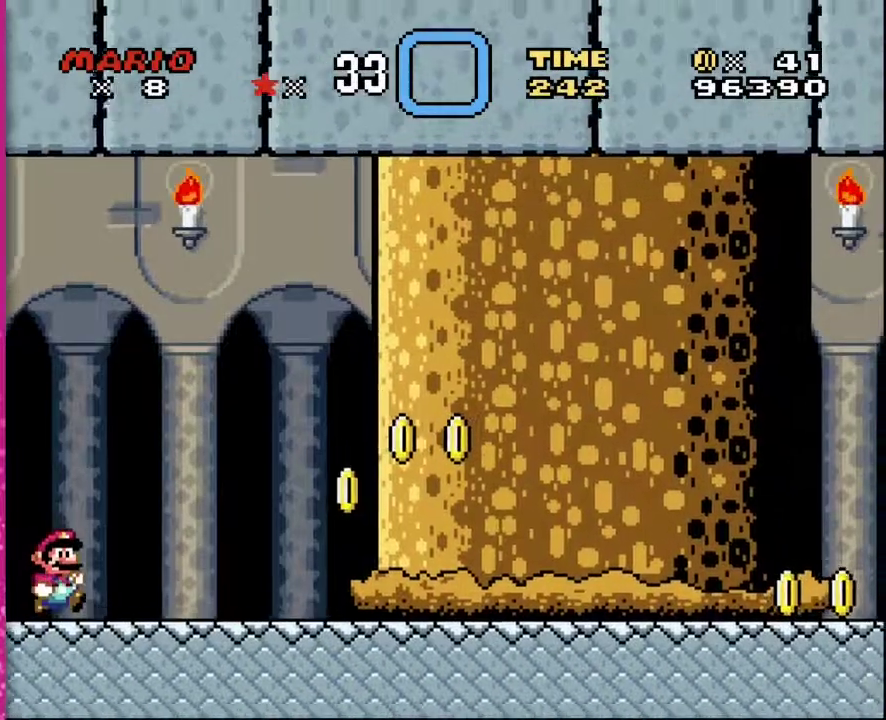
{"buttons": [], "events": [[117, "START", "up"]]}
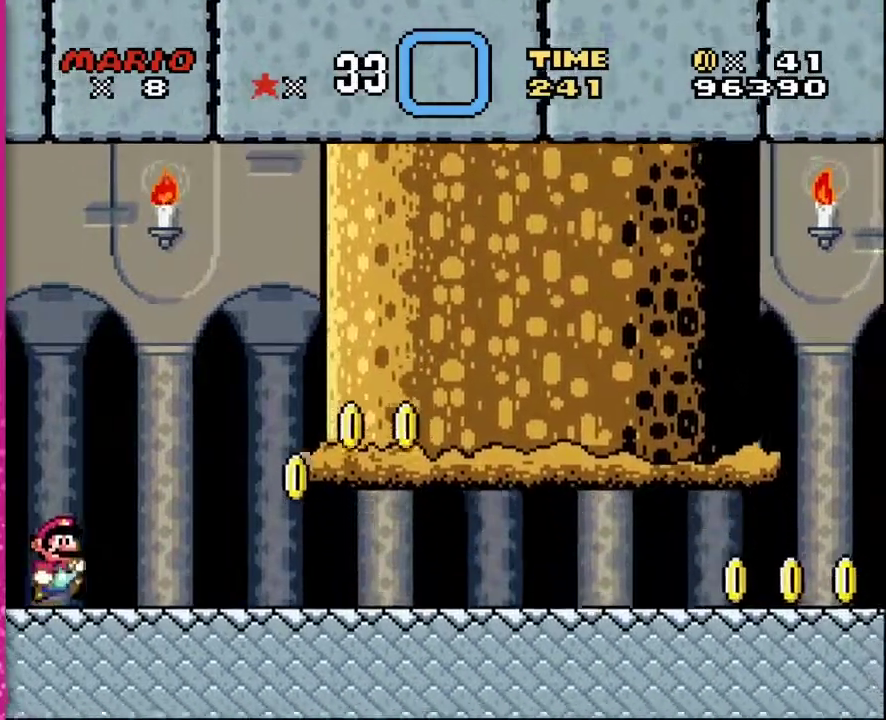
{"buttons": ["DPAD_UP"], "events": [[383, "DPAD_RIGHT", "down"], [417, "DPAD_UP", "down"], [450, "DPAD_RIGHT", "up"]]}
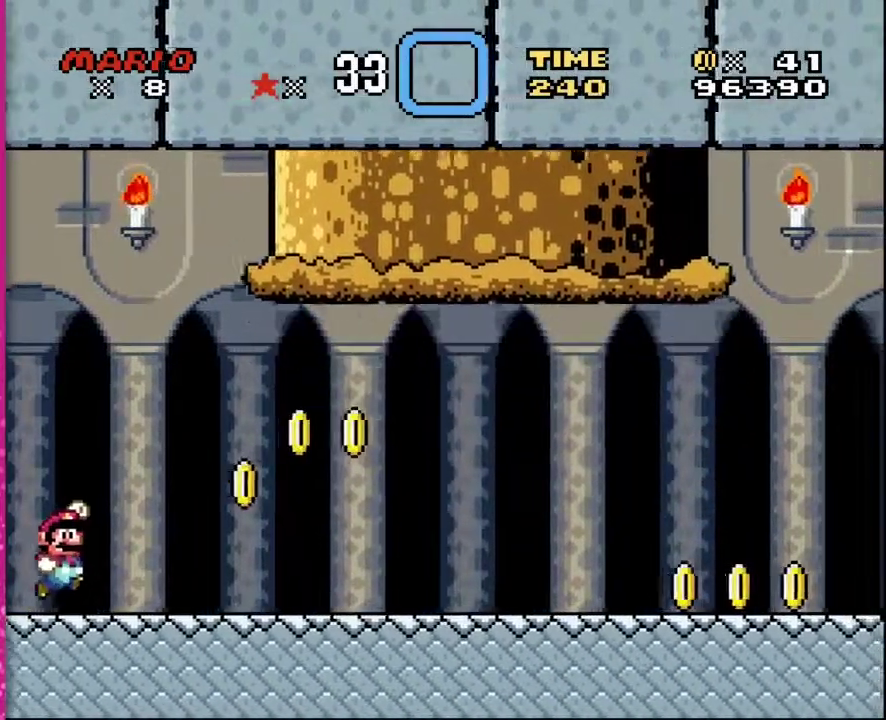
{"buttons": ["DPAD_UP", "DPAD_RIGHT"], "events": [[17, "B", "down"], [17, "DPAD_RIGHT", "down"], [83, "B", "up"]]}
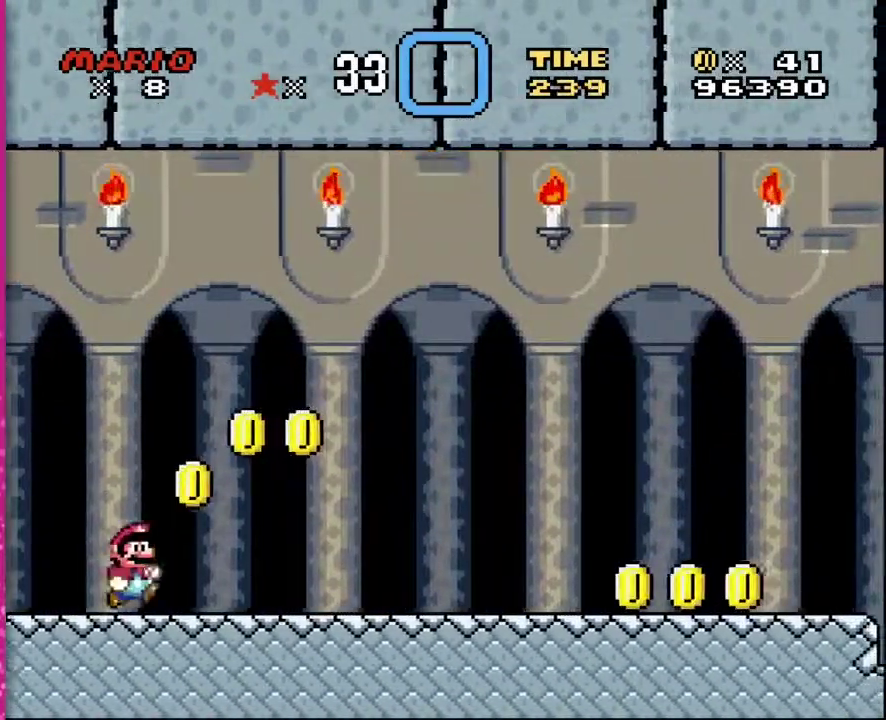
{"buttons": ["Y", "DPAD_UP", "DPAD_RIGHT"], "events": [[117, "DPAD_RIGHT", "up"], [150, "Y", "down"], [300, "DPAD_RIGHT", "down"]]}
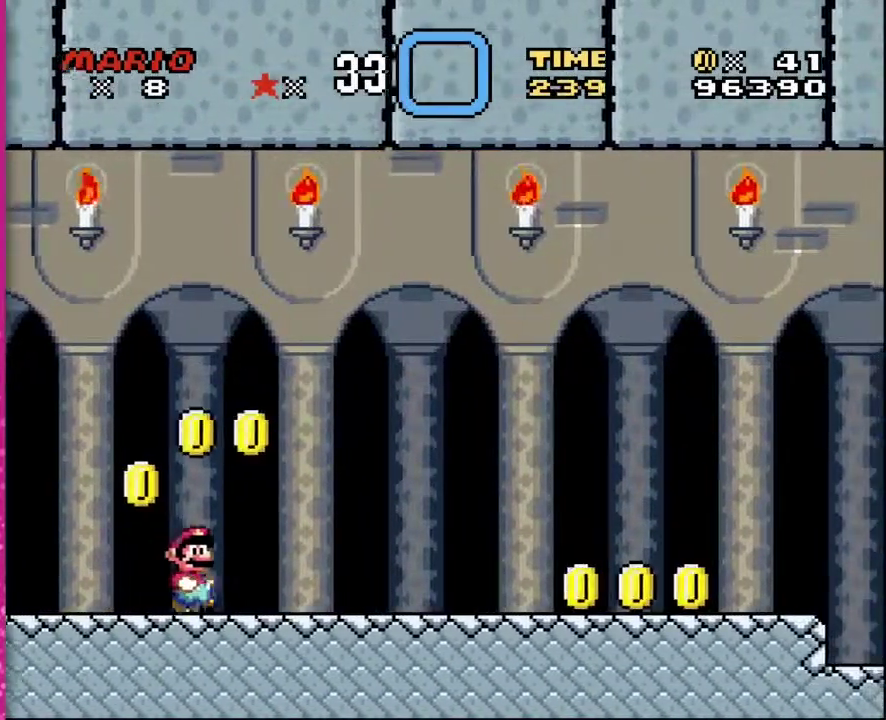
{"buttons": ["Y", "DPAD_UP", "DPAD_RIGHT"], "events": [[83, "Y", "up"], [333, "Y", "down"]]}
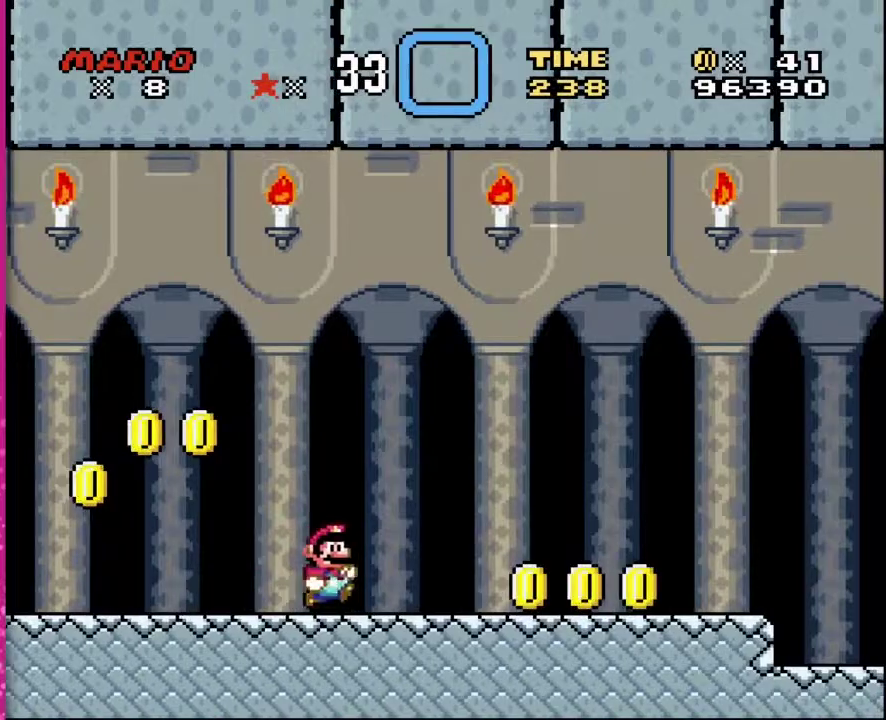
{"buttons": [], "events": [[367, "DPAD_RIGHT", "up"], [367, "Y", "up"], [417, "DPAD_UP", "up"]]}
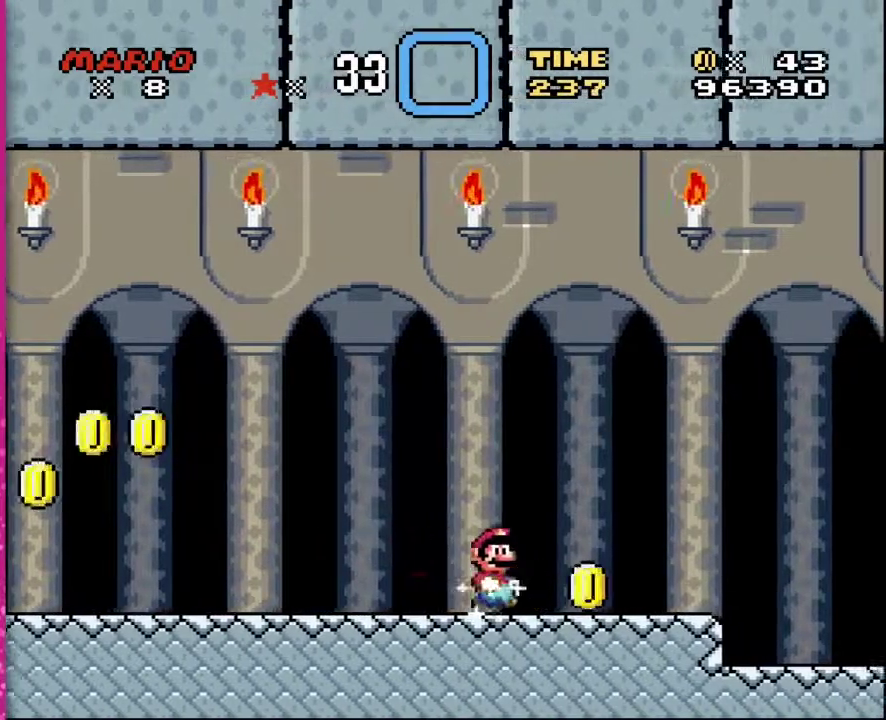
{"buttons": [], "events": []}
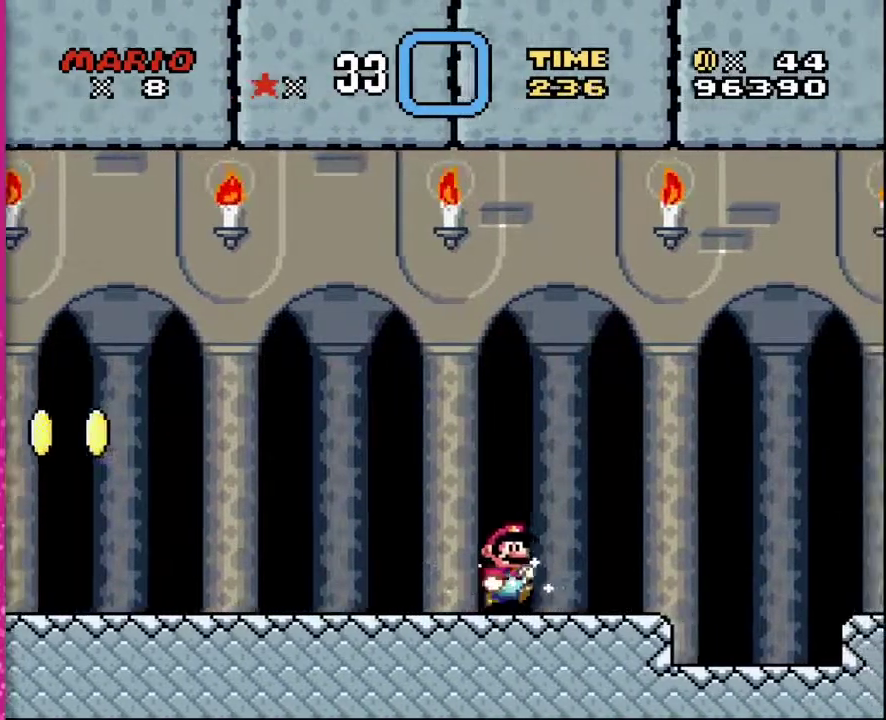
{"buttons": ["DPAD_RIGHT"], "events": [[50, "DPAD_RIGHT", "down"], [167, "DPAD_UP", "down"], [300, "DPAD_UP", "up"]]}
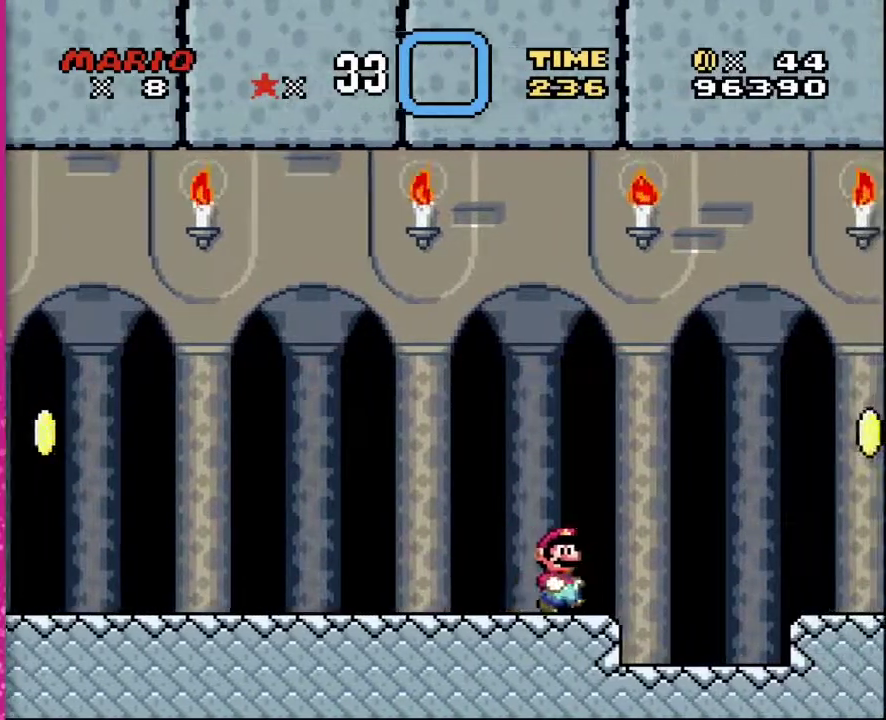
{"buttons": ["DPAD_RIGHT"], "events": [[367, "DPAD_UP", "down"], [417, "DPAD_UP", "up"]]}
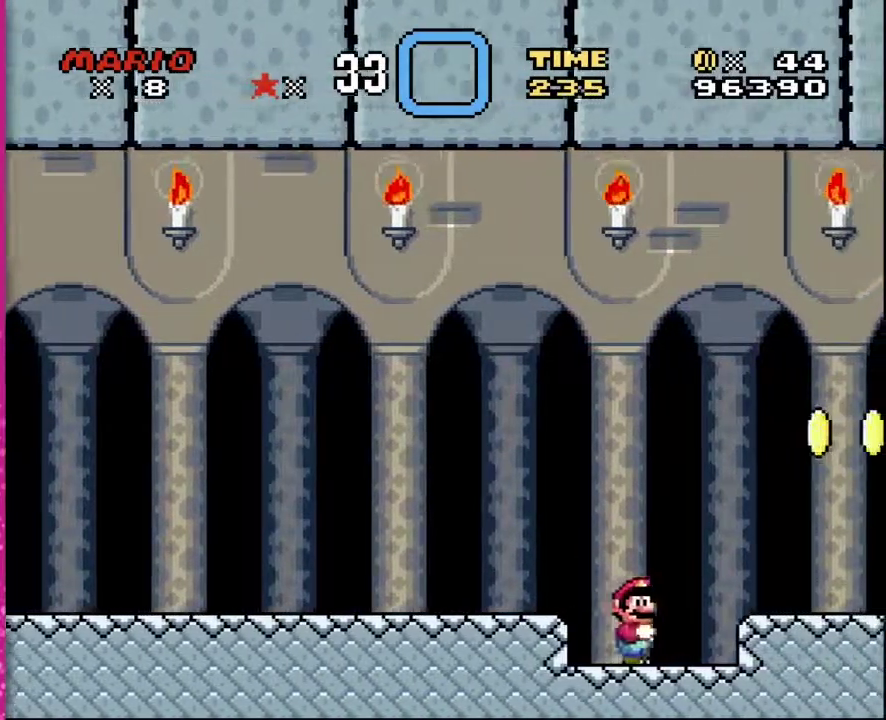
{"buttons": [], "events": [[17, "DPAD_RIGHT", "up"]]}